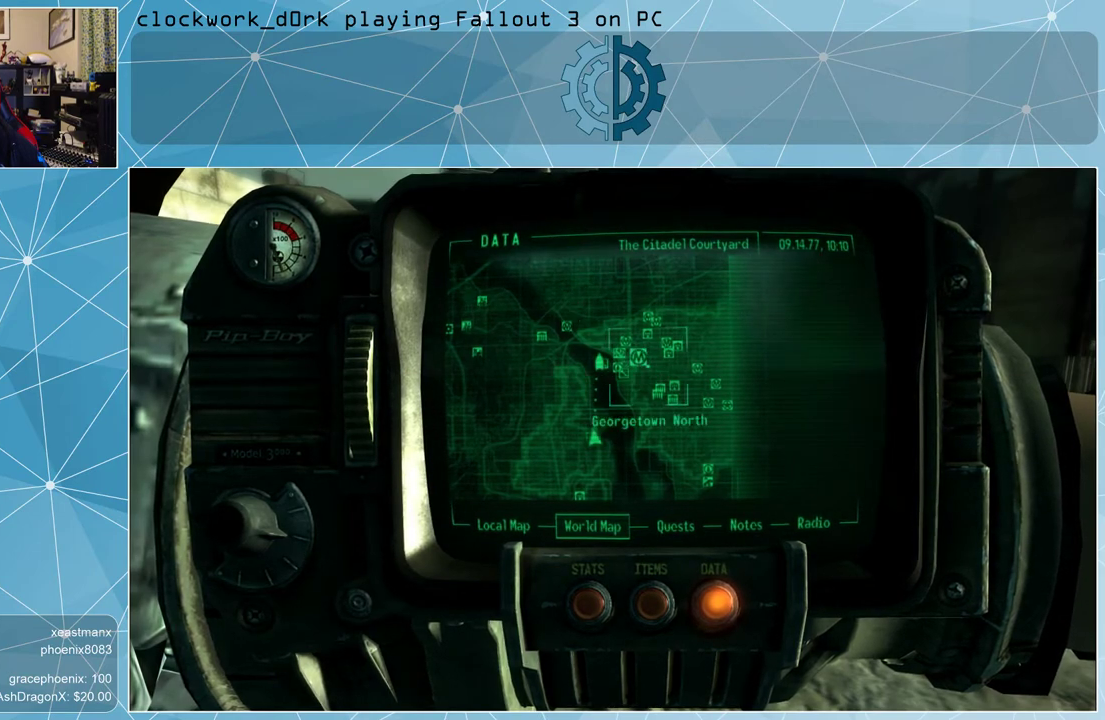
Gameplay with keyboard and mouse; each line is a JSON object with the keys and mouse buttons held at the frame after it. "events" lists presses ("down") and releases ("up") of "1", "2", "3", "4", "5", "a", "alt", "c", "ctrl", "d", "e", "f", "q", "r", "s", "shift", "space", "tab", "v", "w", "x", "z", "mouse_left", "mouse_middle", "mouse_right", "mouse_wheel_up" and "mouse_wheel_down" between this image and that frame as [ms after this image, input, new state], when the widget could be followed in between. "mouse_left", "mouse_middle", "mouse_right", "mouse_wheel_up", "mouse_wheel_down" = the "left", "middle", "right", "wheel_up", "wheel_down" buttons of the "mouse" list. No other keys are recorded. Not read: mouse_move.
{"keys": [], "mouse": [], "events": []}
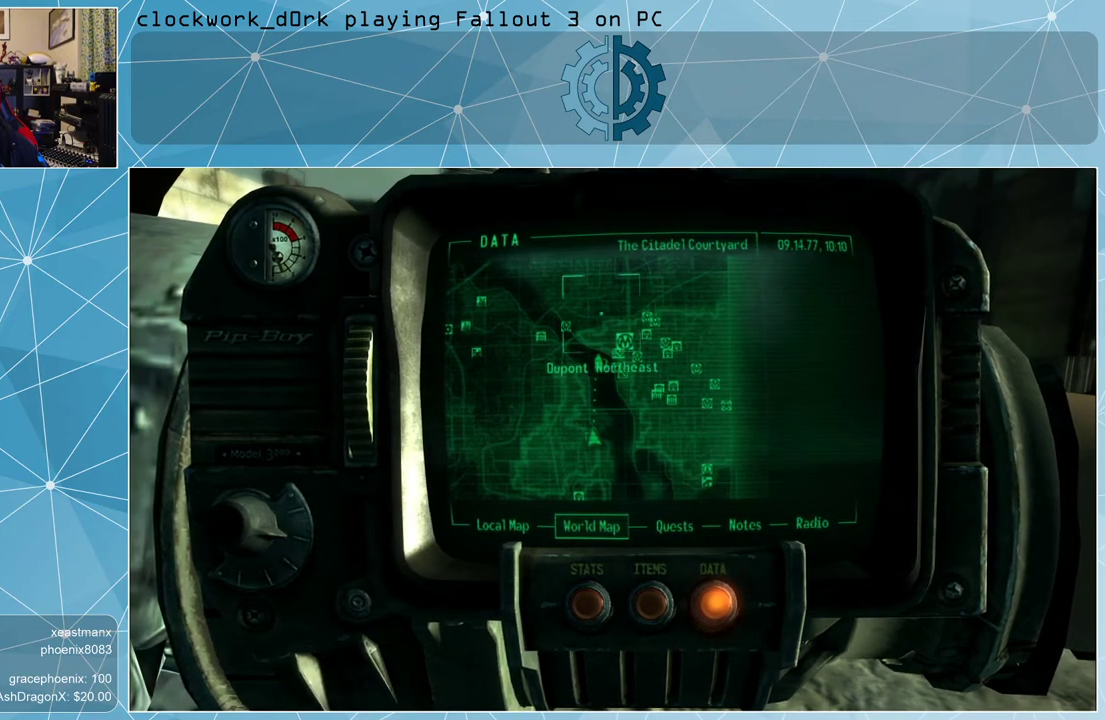
{"keys": [], "mouse": ["left"], "events": [[367, "mouse_left", "down"]]}
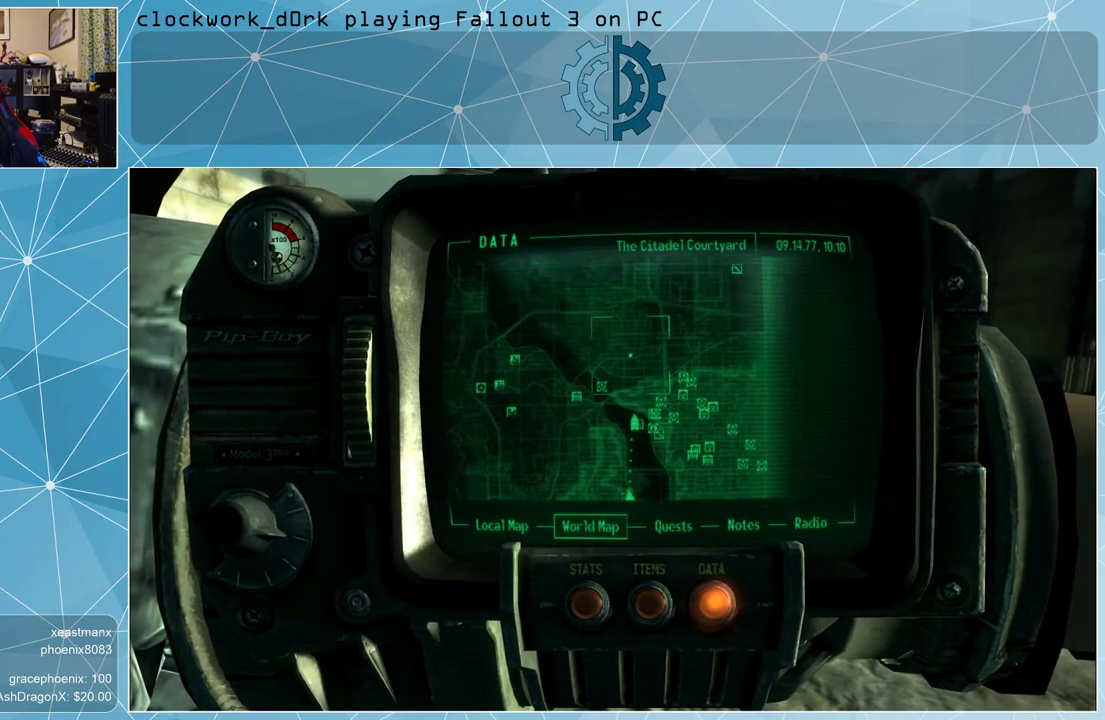
{"keys": [], "mouse": [], "events": [[433, "mouse_left", "up"]]}
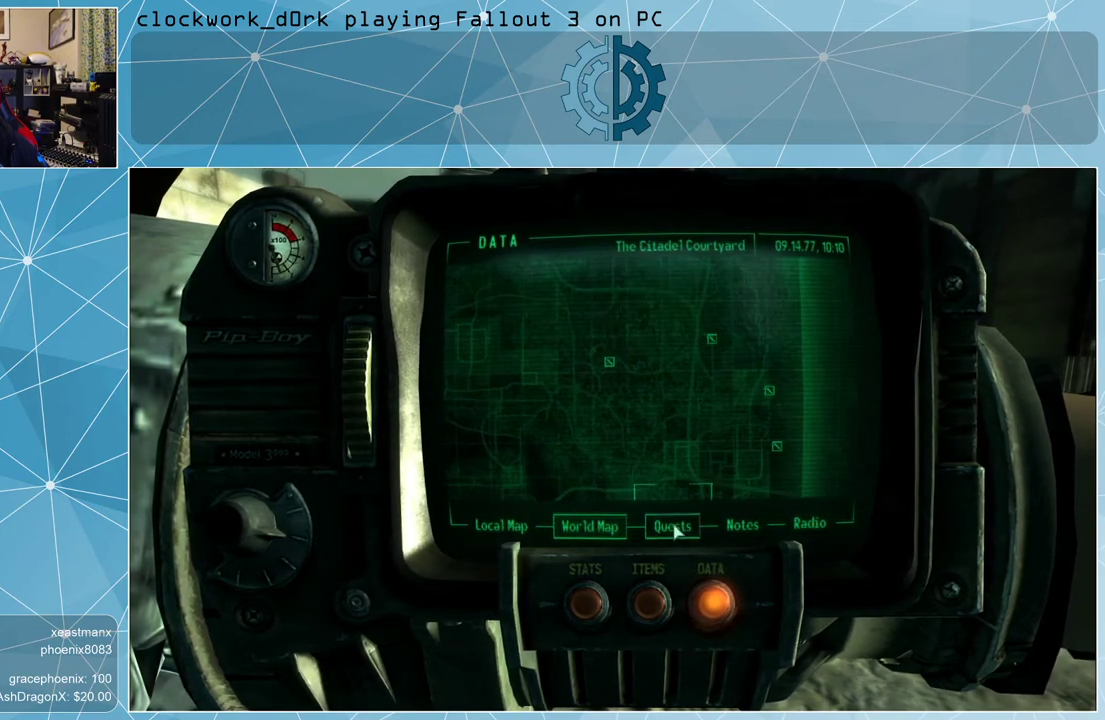
{"keys": [], "mouse": [], "events": []}
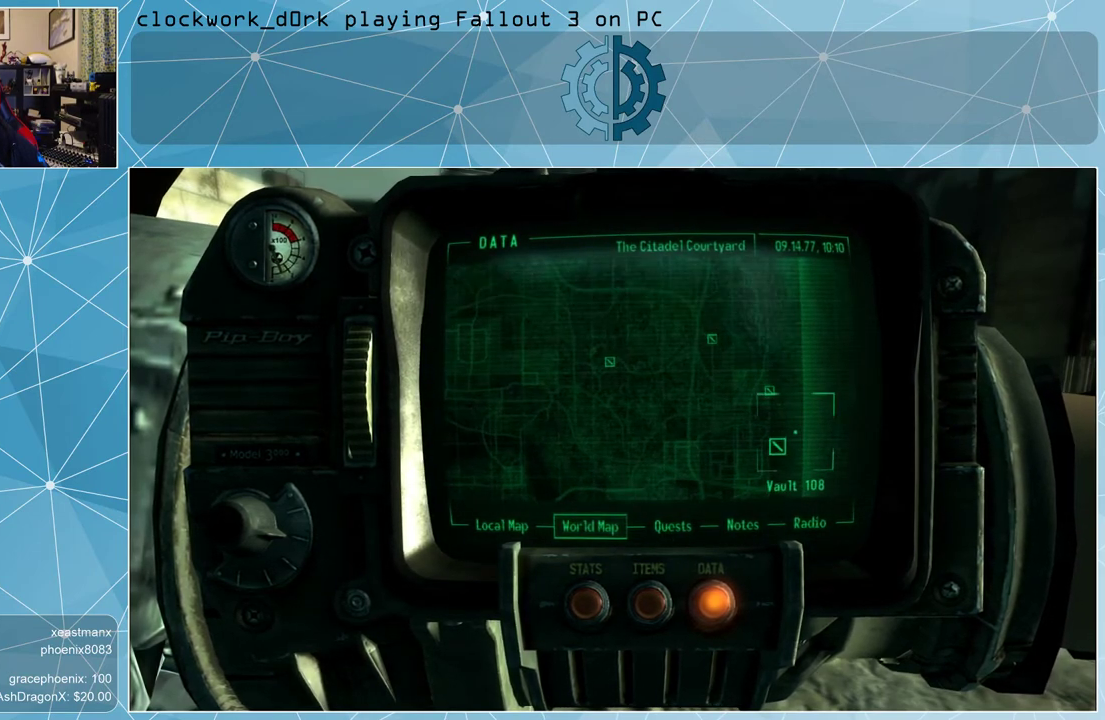
{"keys": [], "mouse": [], "events": []}
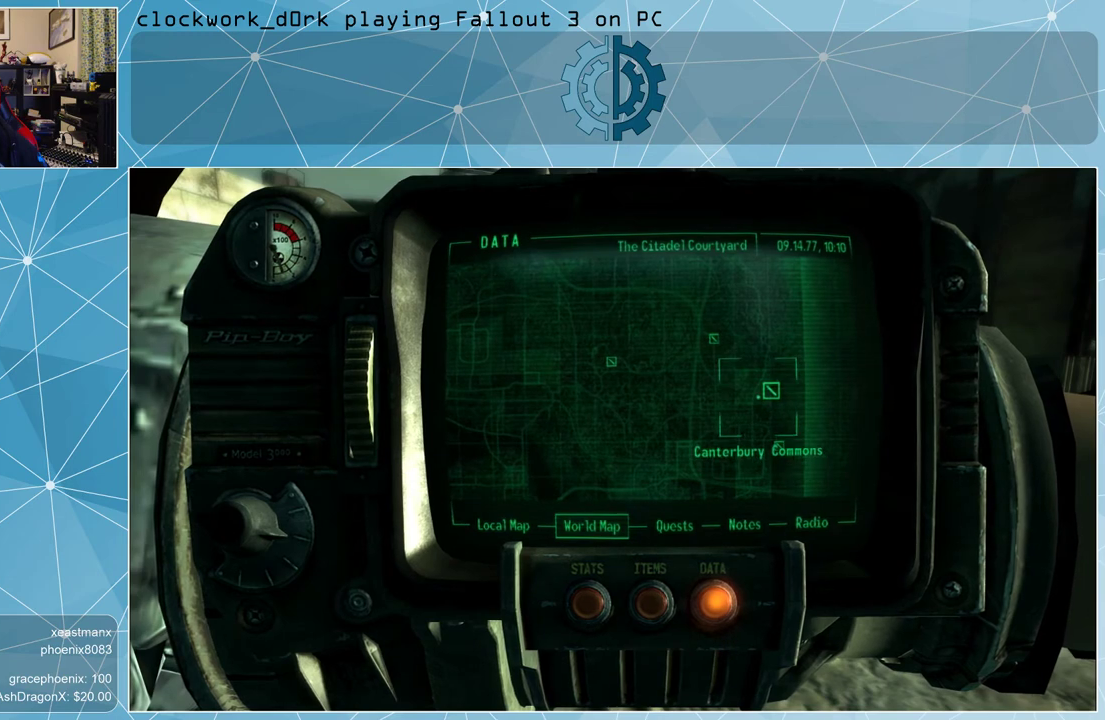
{"keys": [], "mouse": [], "events": []}
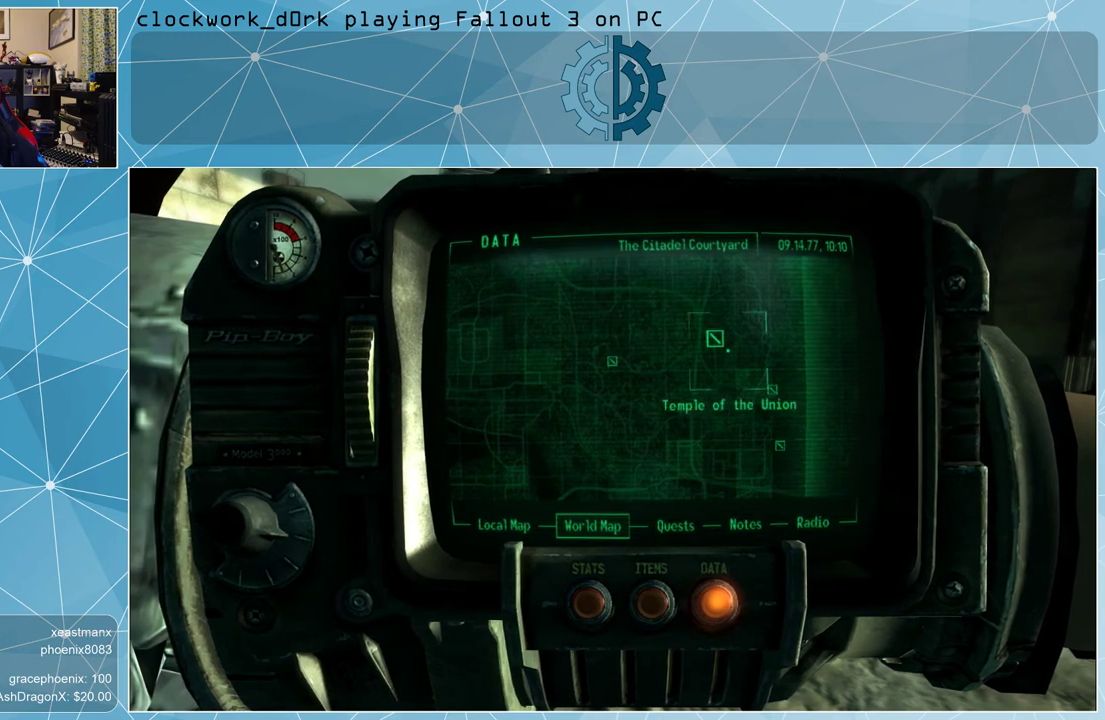
{"keys": [], "mouse": [], "events": []}
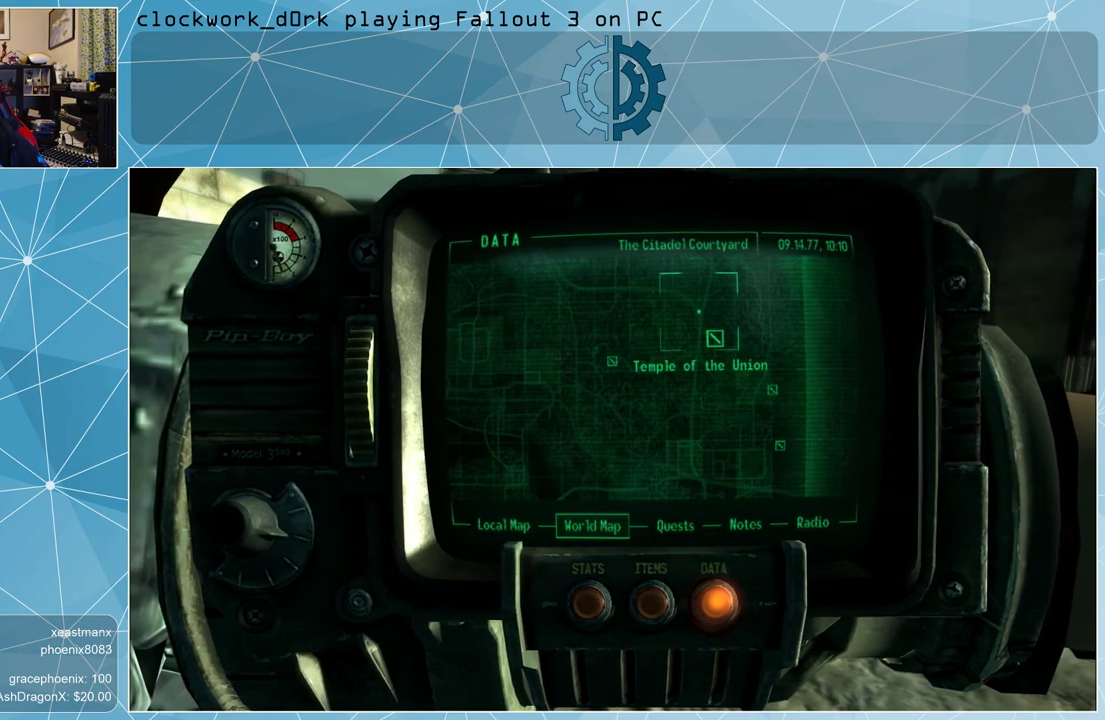
{"keys": [], "mouse": [], "events": []}
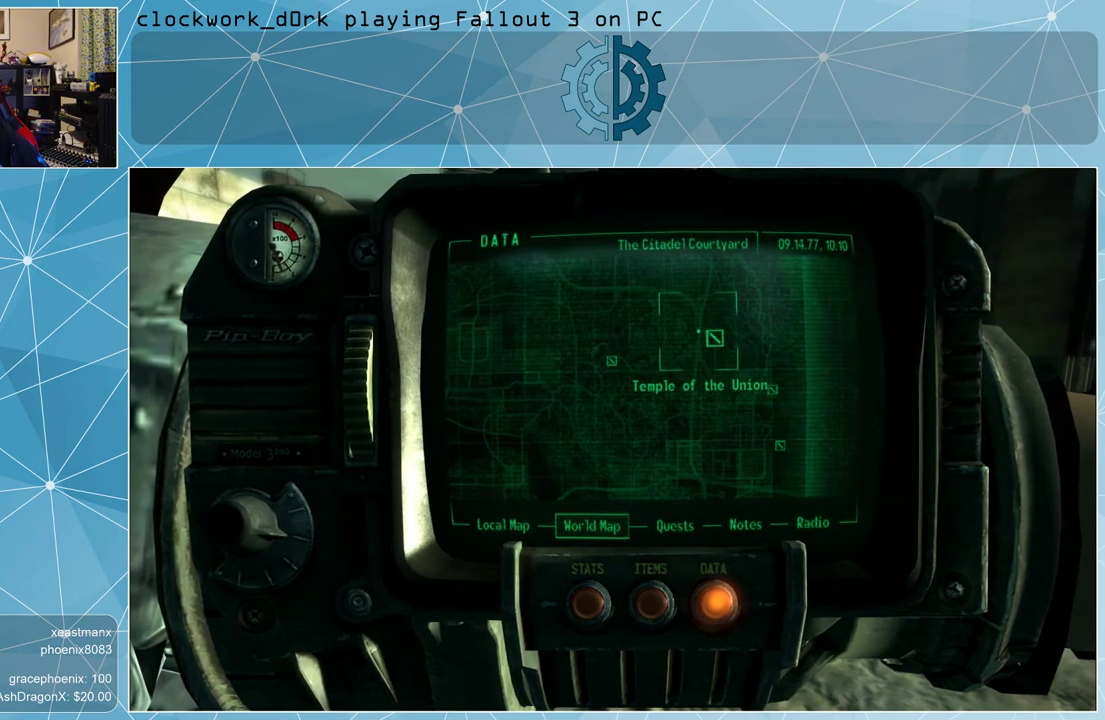
{"keys": [], "mouse": [], "events": [[233, "mouse_left", "down"], [333, "mouse_left", "up"]]}
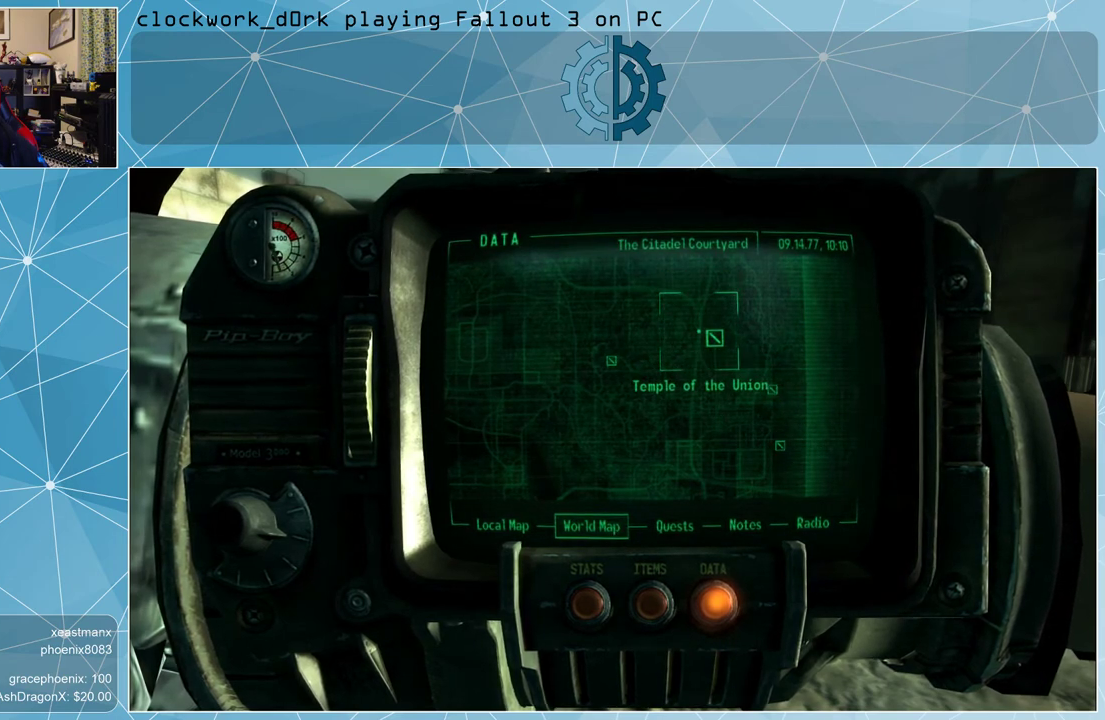
{"keys": [], "mouse": [], "events": []}
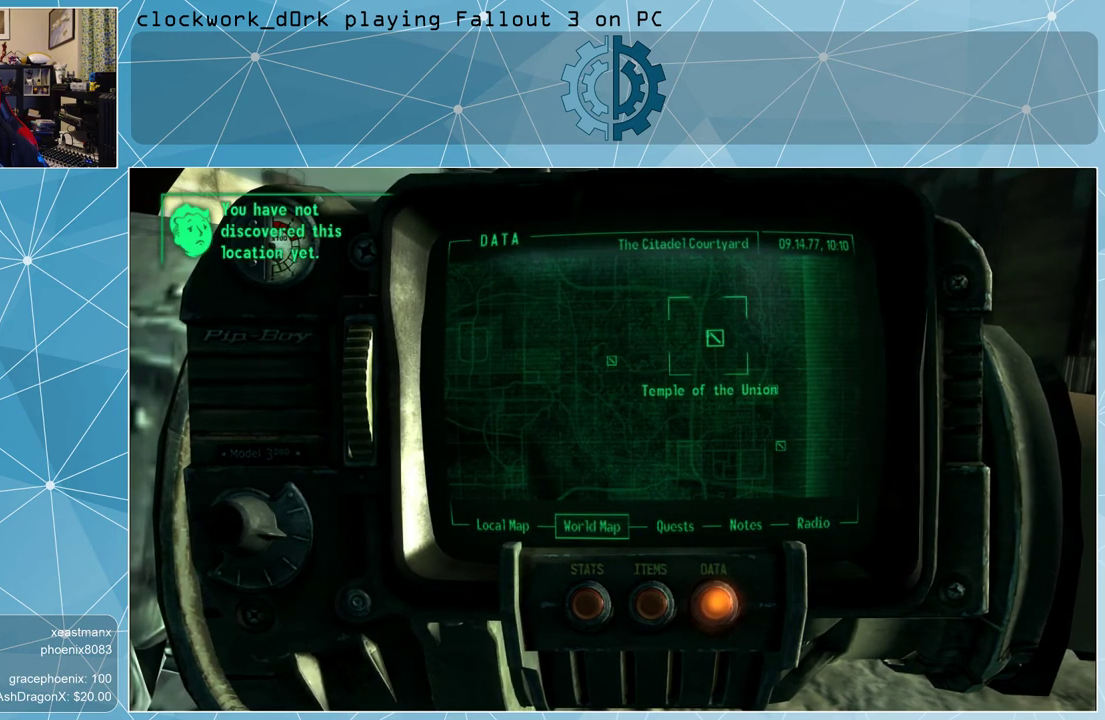
{"keys": [], "mouse": [], "events": []}
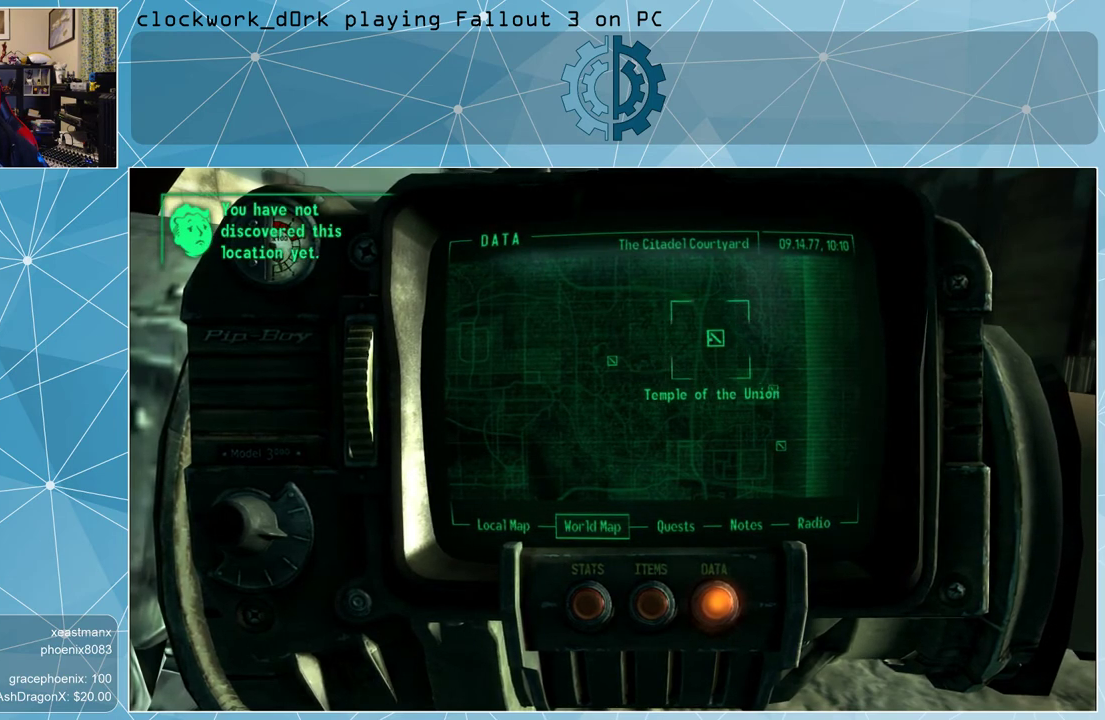
{"keys": [], "mouse": [], "events": []}
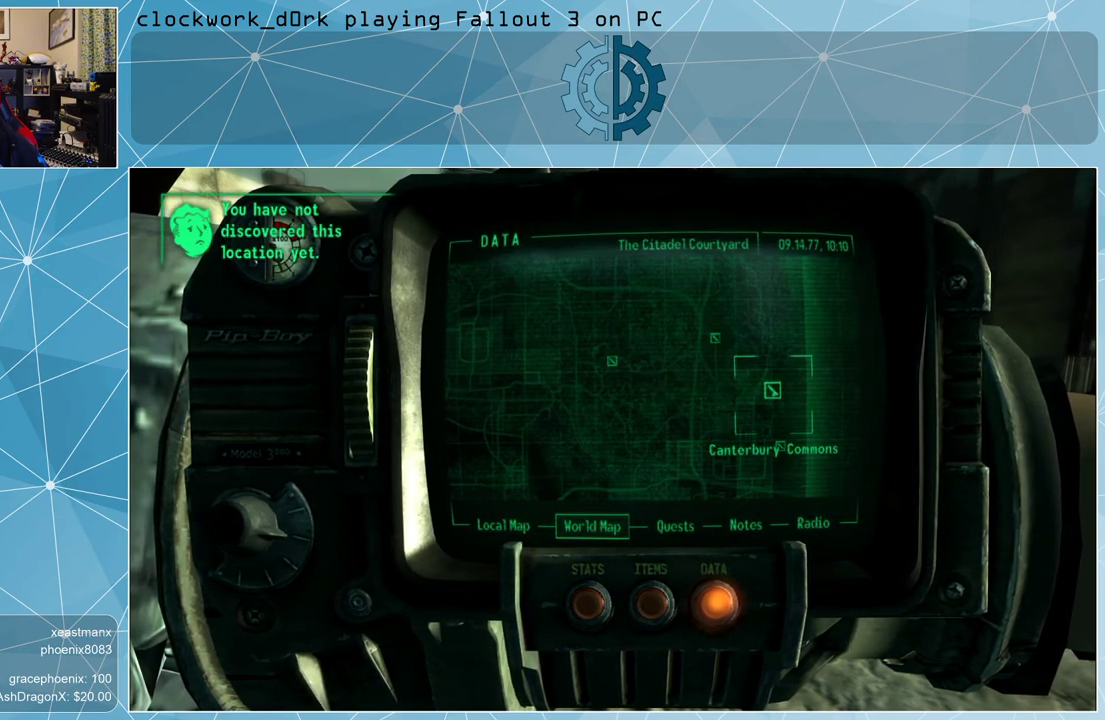
{"keys": [], "mouse": [], "events": []}
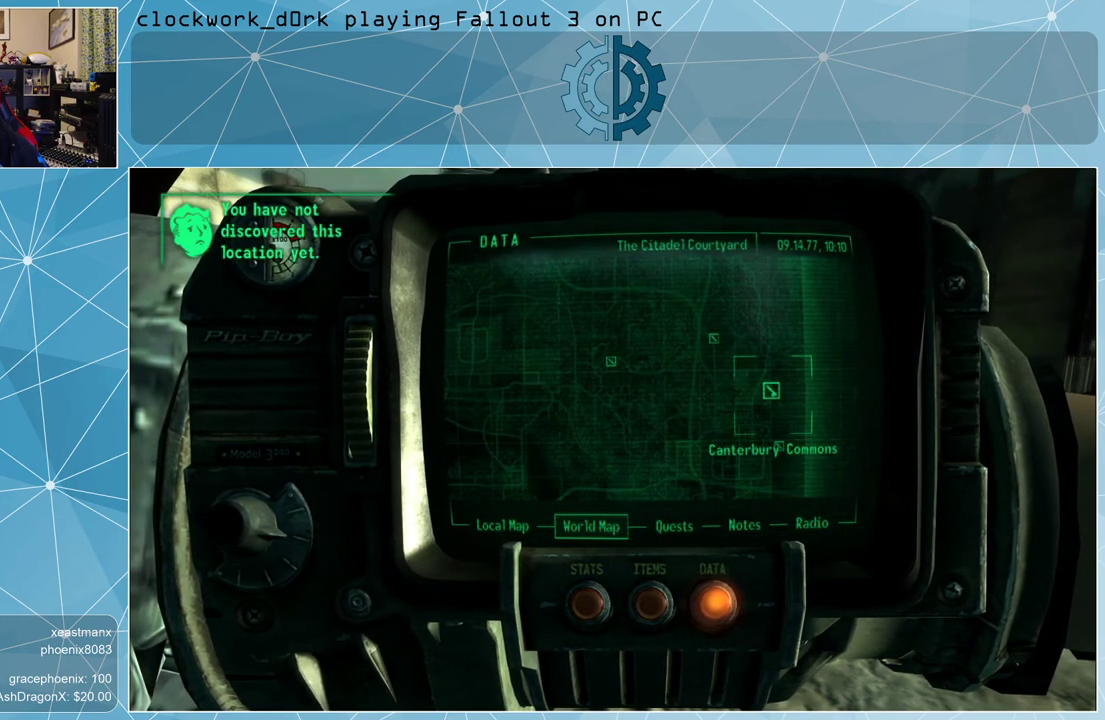
{"keys": [], "mouse": [], "events": [[133, "mouse_left", "down"], [233, "mouse_left", "up"]]}
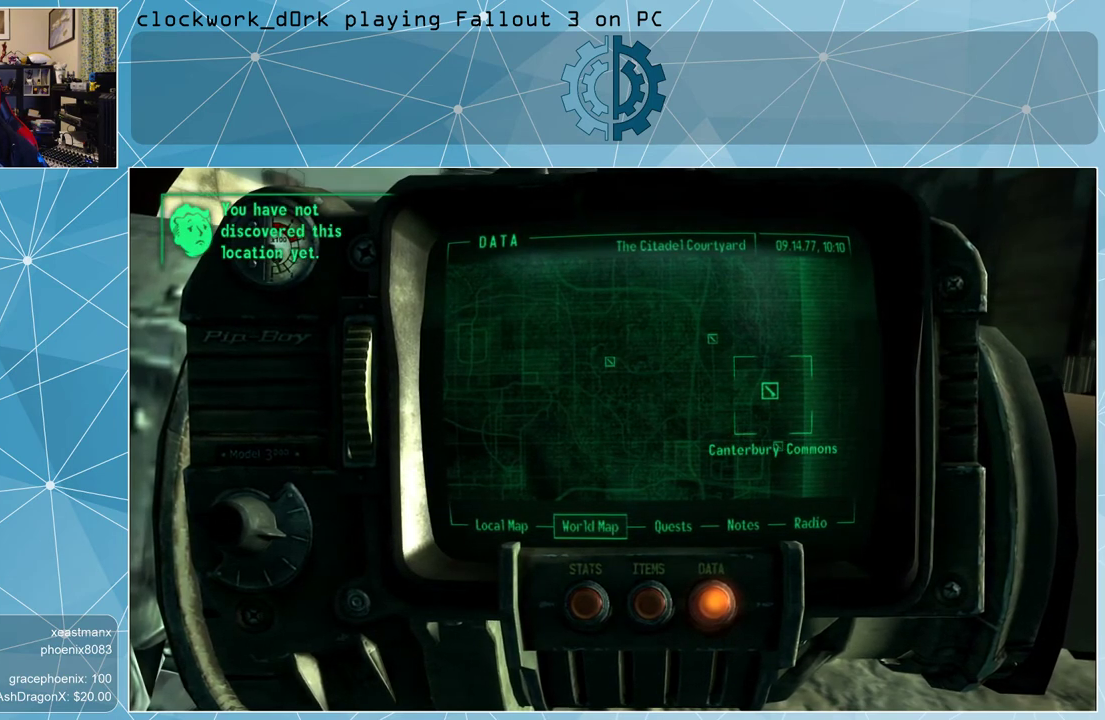
{"keys": [], "mouse": [], "events": []}
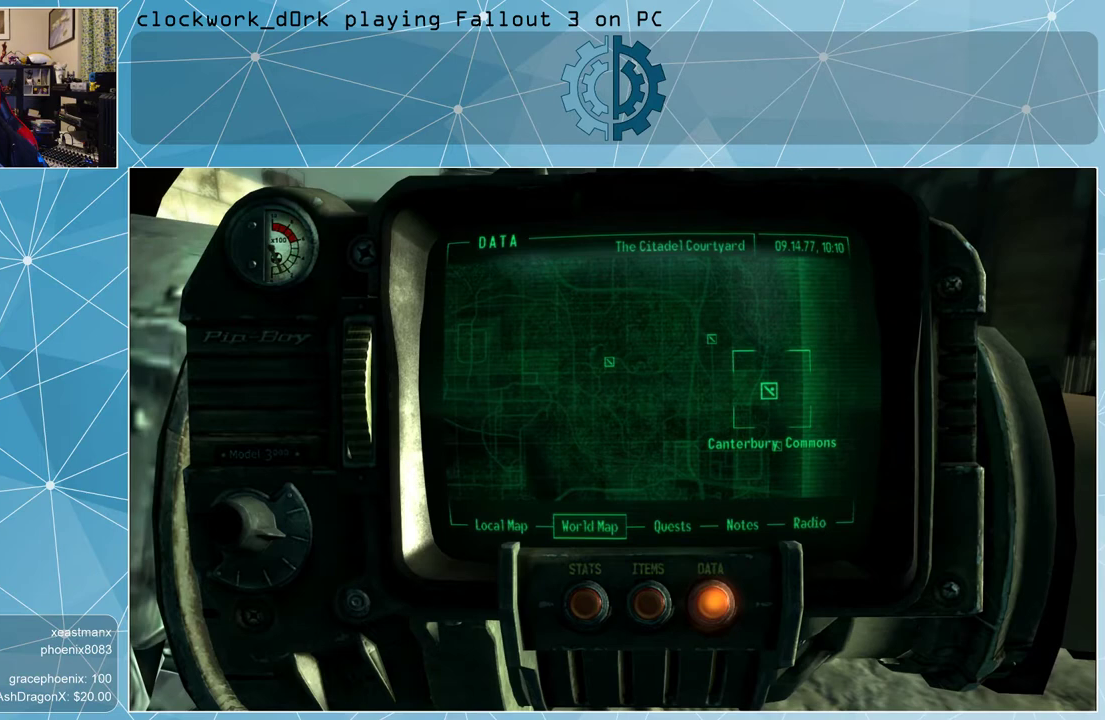
{"keys": [], "mouse": [], "events": [[267, "mouse_left", "down"], [367, "mouse_left", "up"]]}
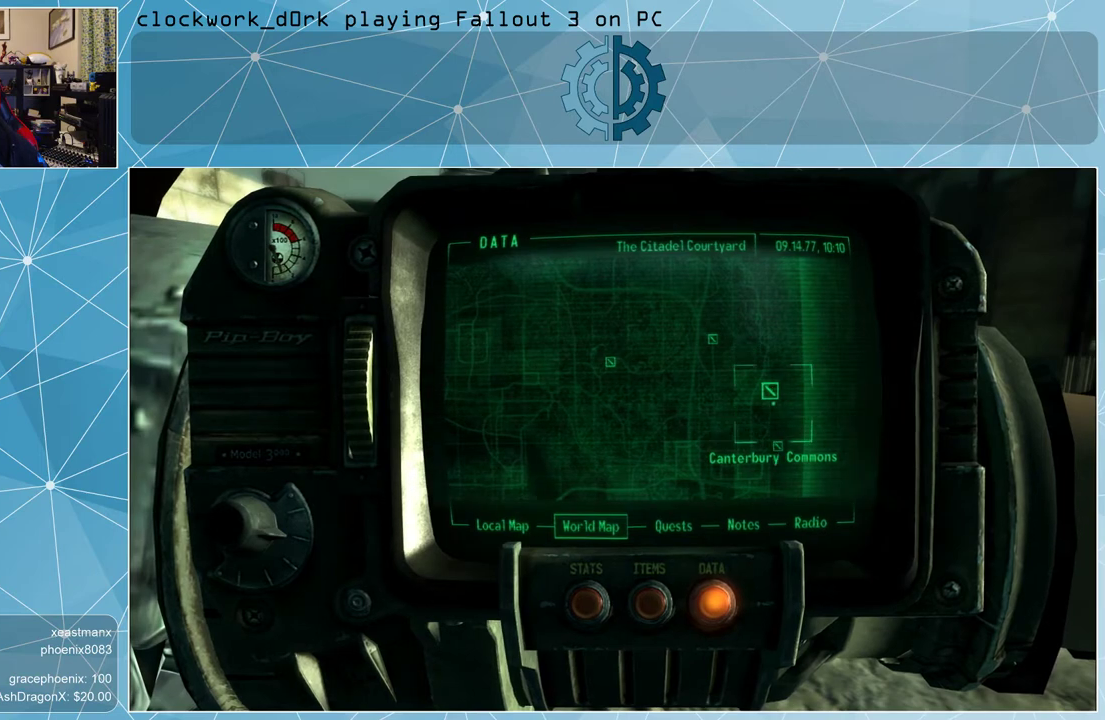
{"keys": [], "mouse": [], "events": []}
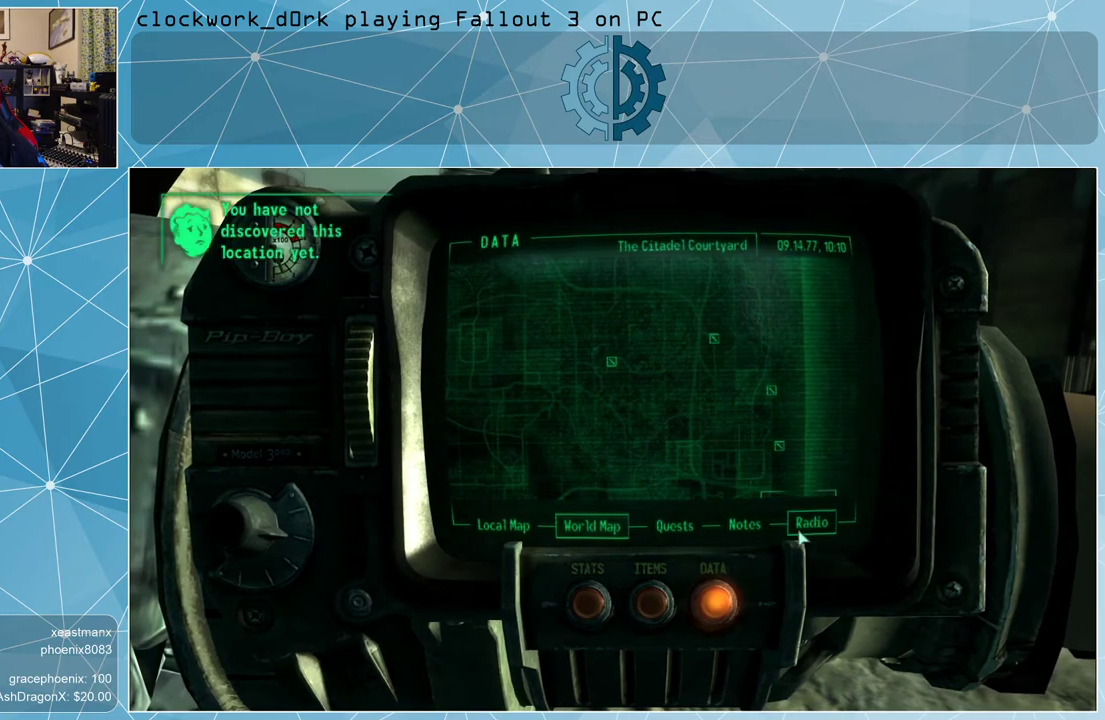
{"keys": [], "mouse": [], "events": []}
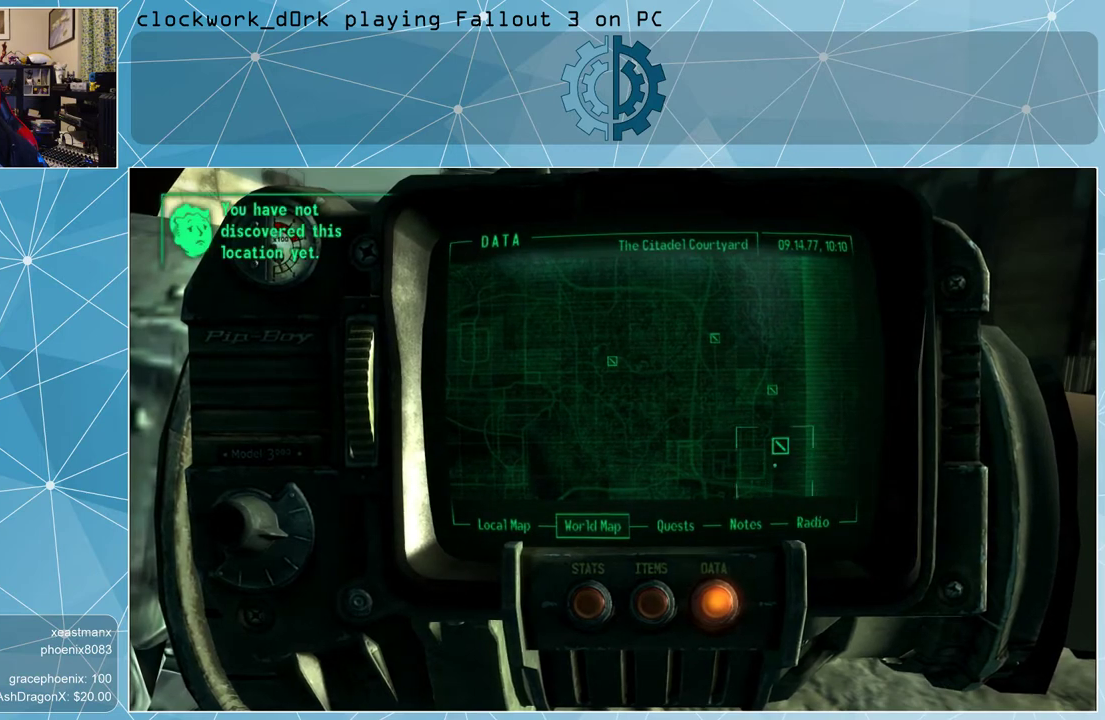
{"keys": [], "mouse": [], "events": []}
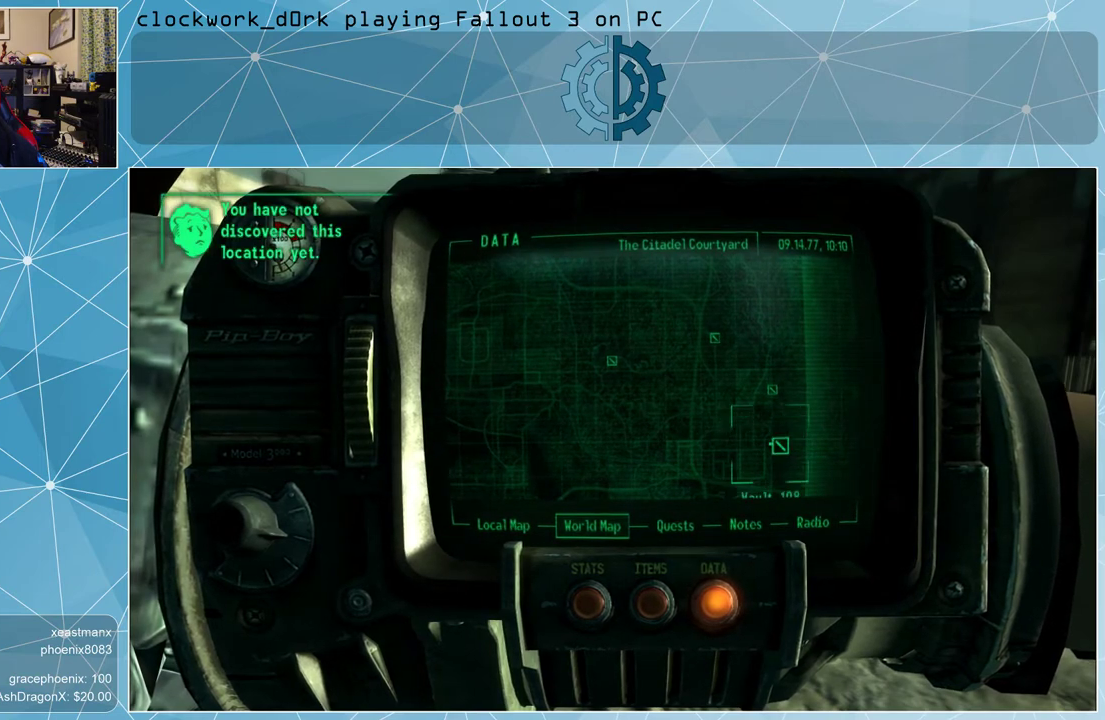
{"keys": [], "mouse": [], "events": [[333, "mouse_left", "down"], [433, "mouse_left", "up"]]}
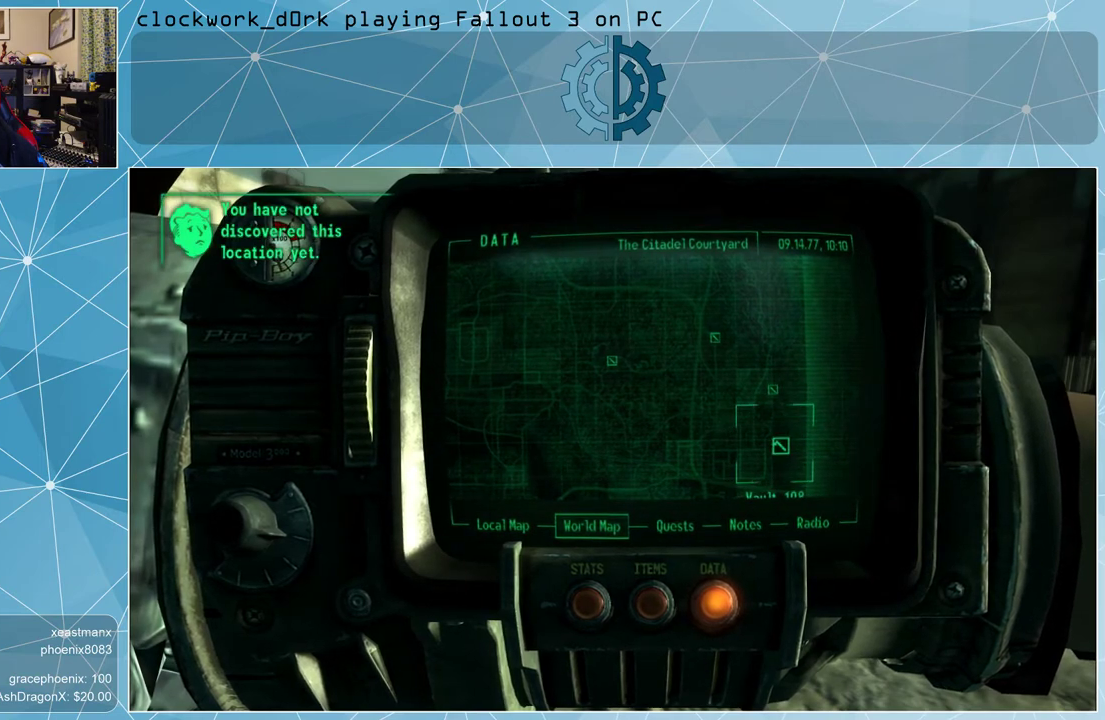
{"keys": [], "mouse": [], "events": []}
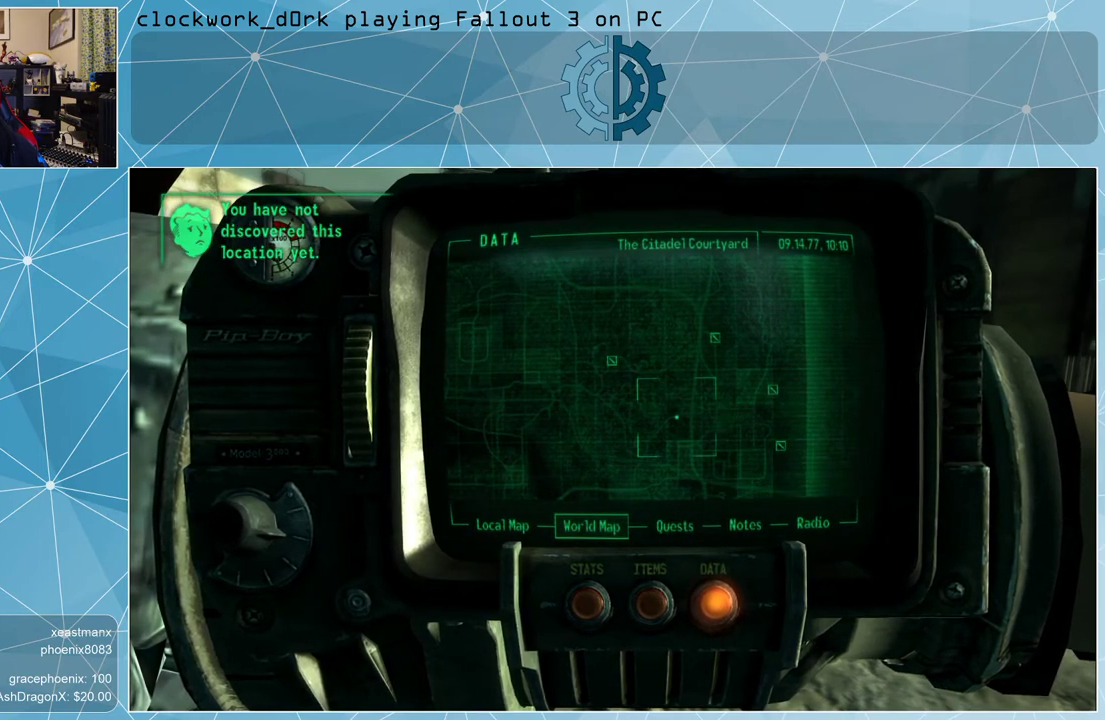
{"keys": [], "mouse": [], "events": [[33, "mouse_left", "down"], [500, "mouse_left", "up"]]}
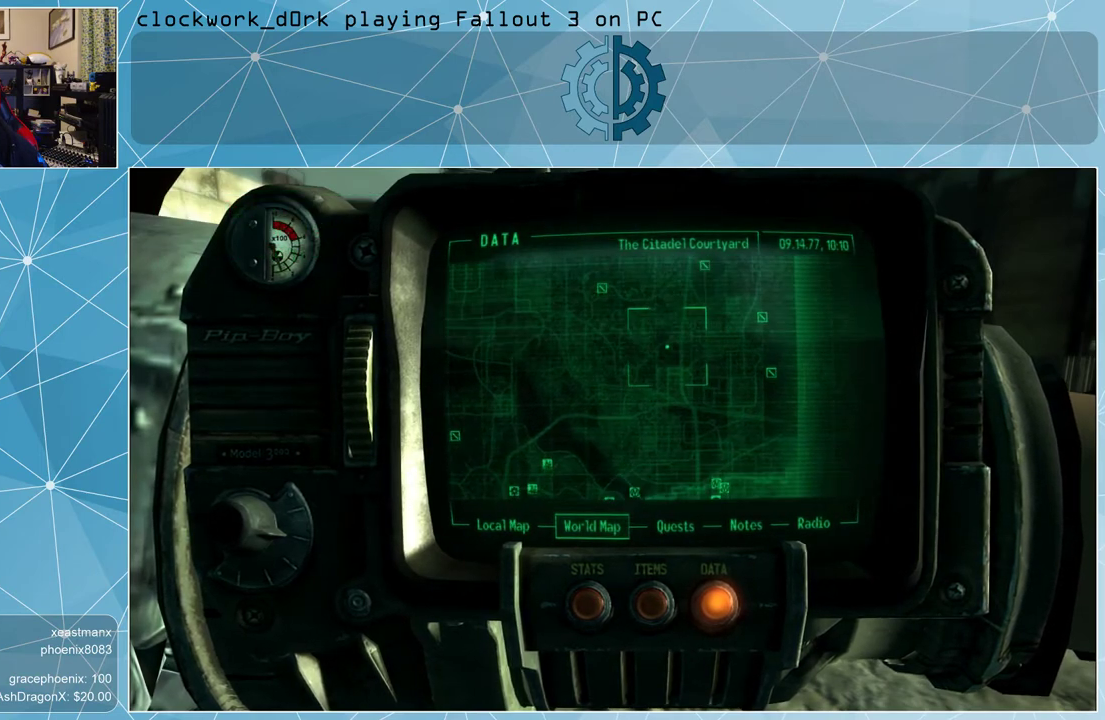
{"keys": [], "mouse": [], "events": []}
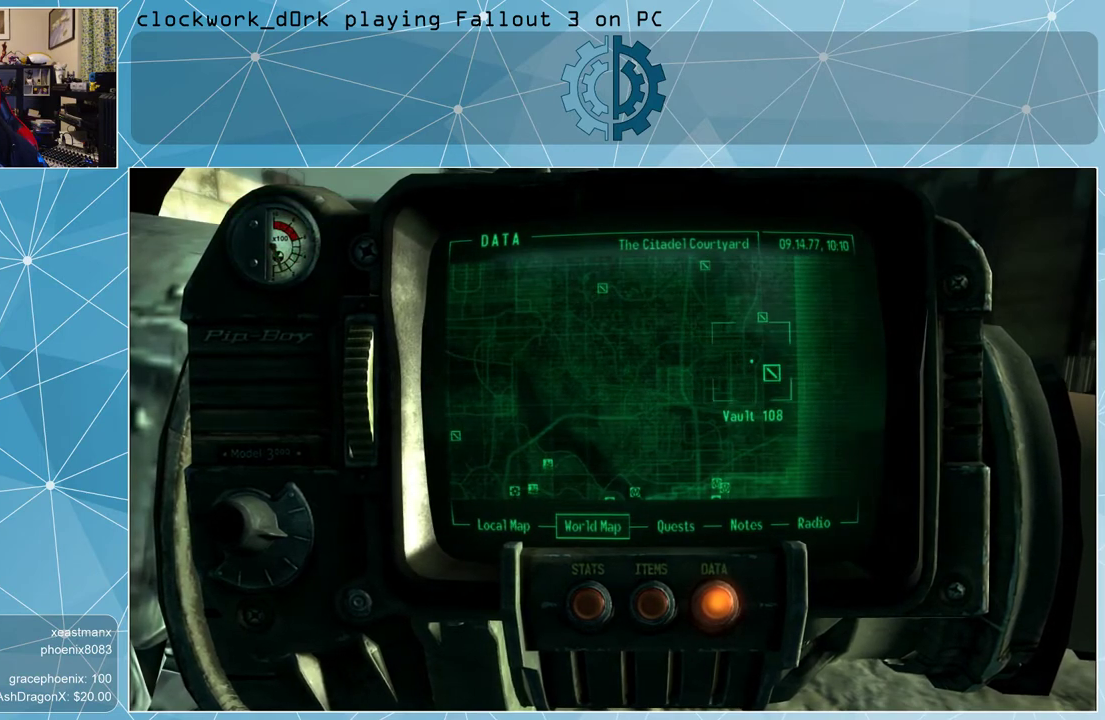
{"keys": [], "mouse": [], "events": []}
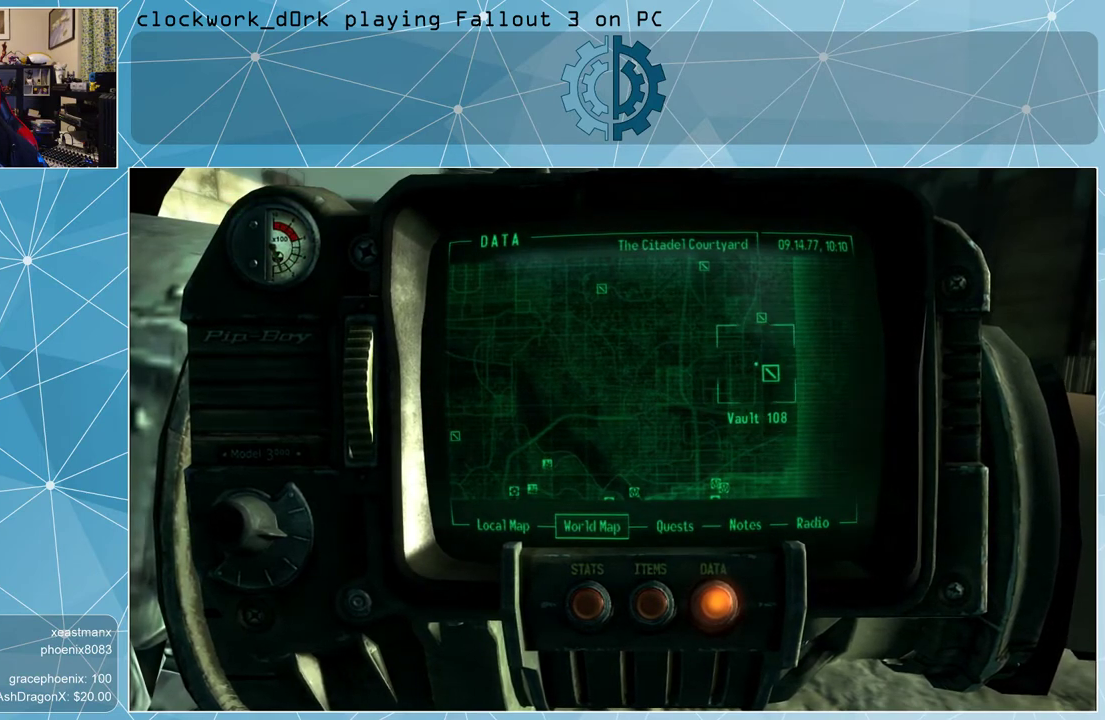
{"keys": [], "mouse": ["left"], "events": [[500, "mouse_left", "down"]]}
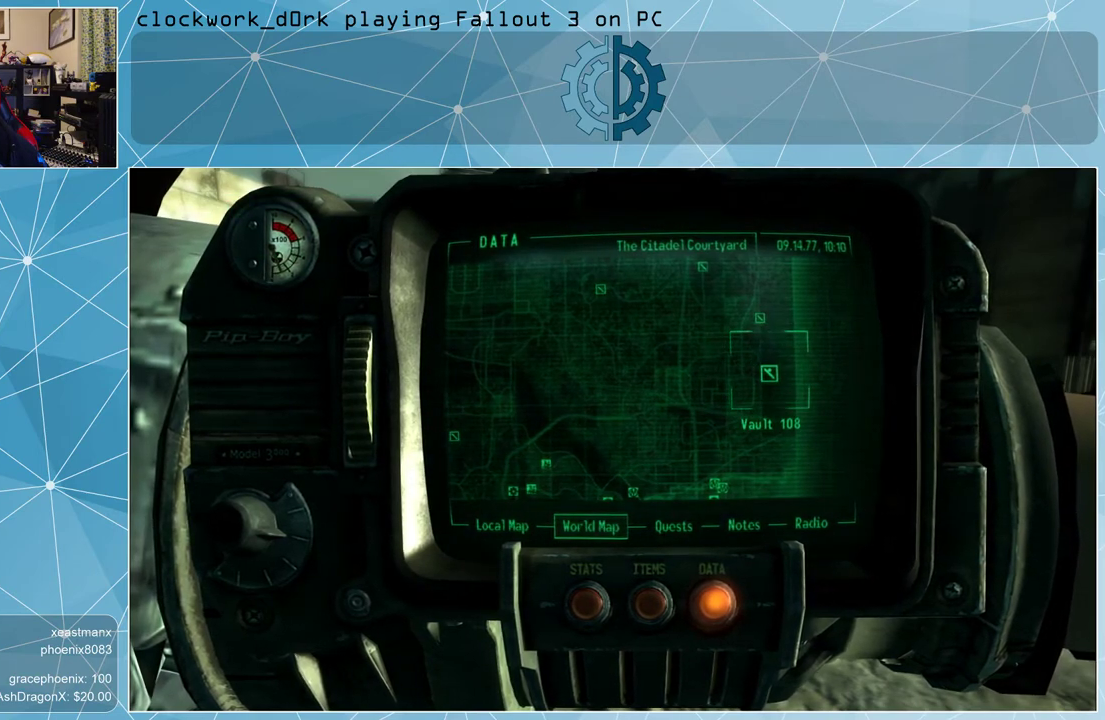
{"keys": [], "mouse": [], "events": [[100, "mouse_left", "up"]]}